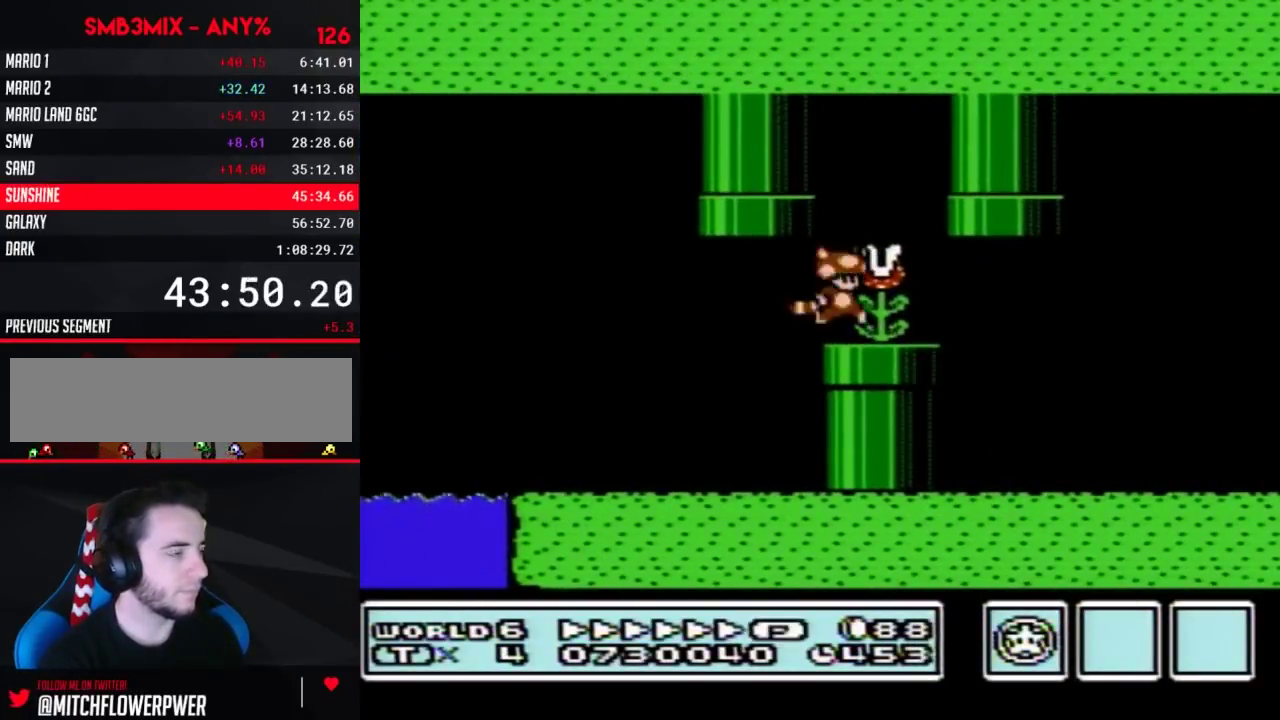
Gameplay with a controller (Nintendo layout); each line is a JSON object with the inputs held at the frame after it. "events" lists button and stick changes between this image and that frame as [ms after this image, input, new state], when the widget could be followed in between. Not read: L3 R3.
{"buttons": ["B", "DPAD_RIGHT"], "events": []}
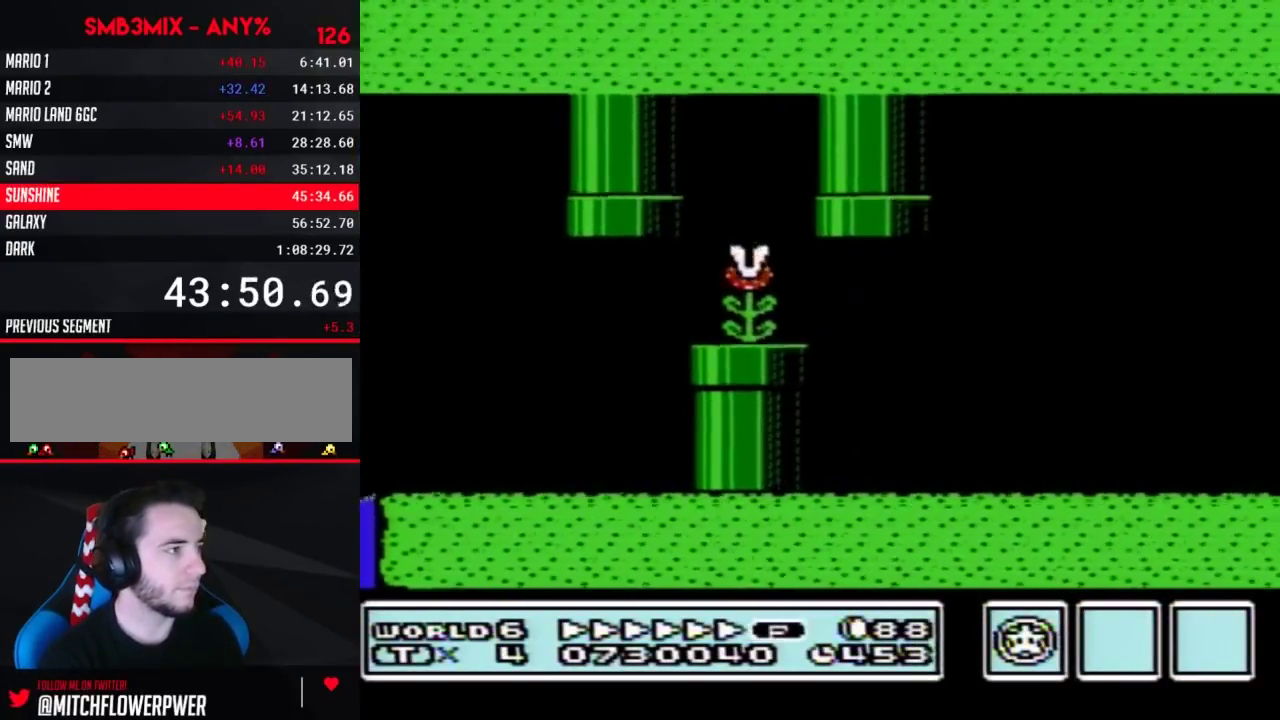
{"buttons": ["B", "DPAD_RIGHT"], "events": []}
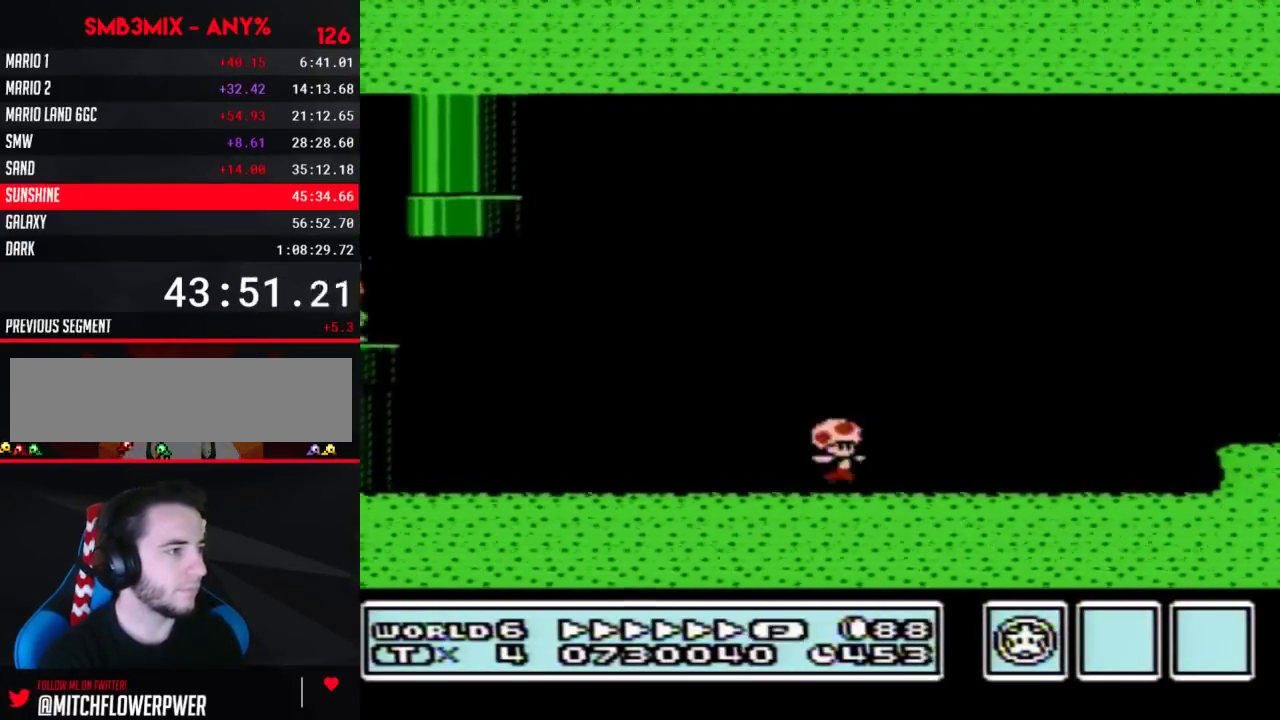
{"buttons": ["A", "B", "DPAD_RIGHT"], "events": [[317, "A", "down"]]}
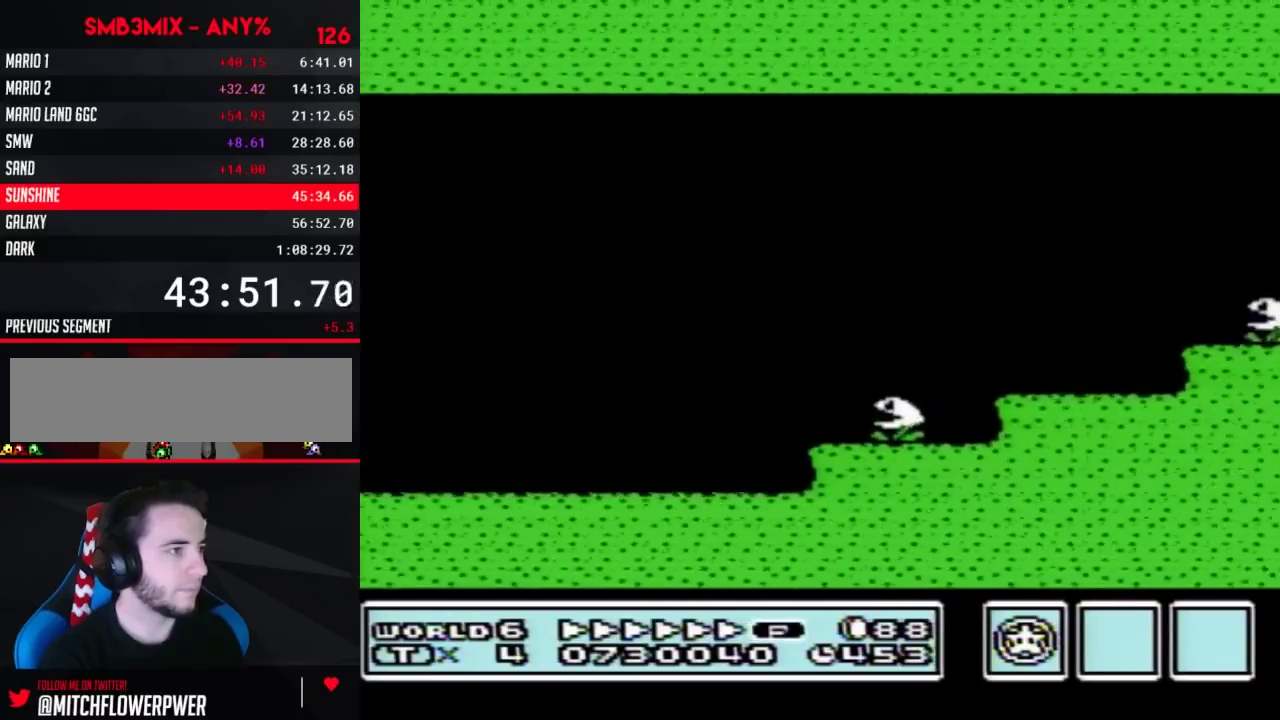
{"buttons": ["A", "B", "DPAD_RIGHT"], "events": []}
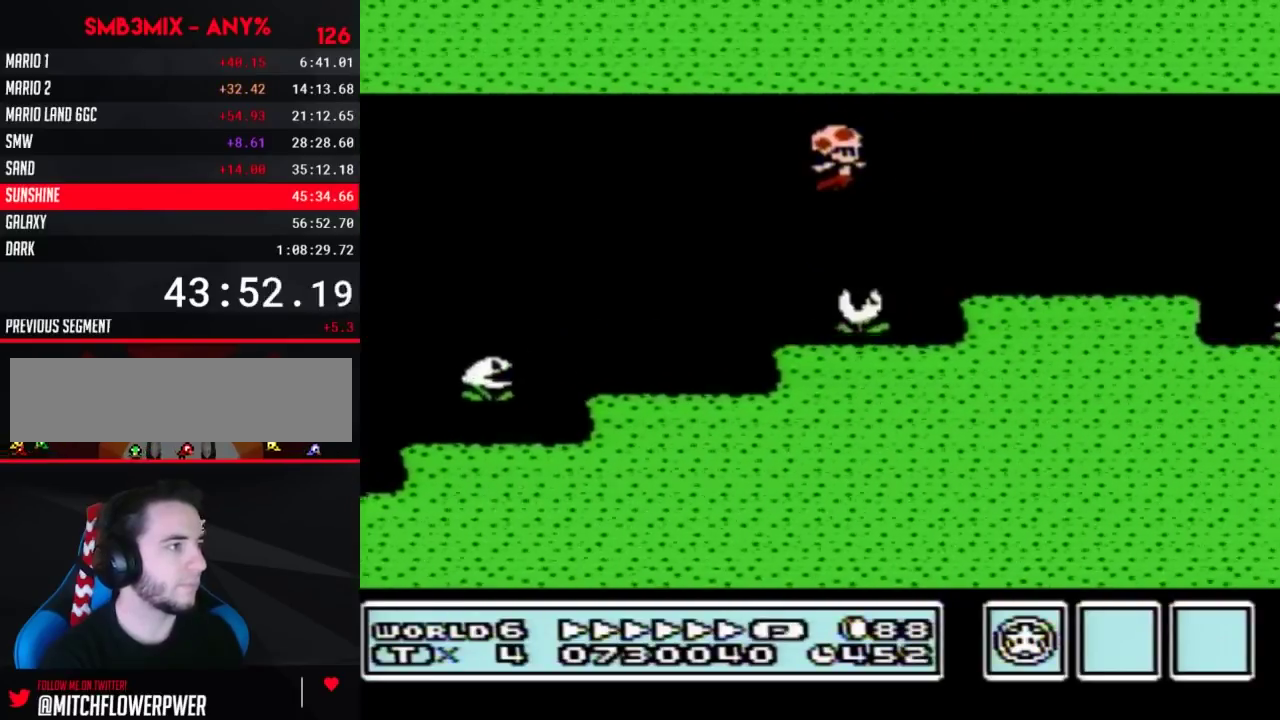
{"buttons": ["A", "B", "DPAD_RIGHT"], "events": [[133, "A", "up"], [400, "DPAD_DOWN", "down"], [433, "DPAD_RIGHT", "up"], [467, "A", "down"], [500, "DPAD_DOWN", "up"], [500, "DPAD_RIGHT", "down"]]}
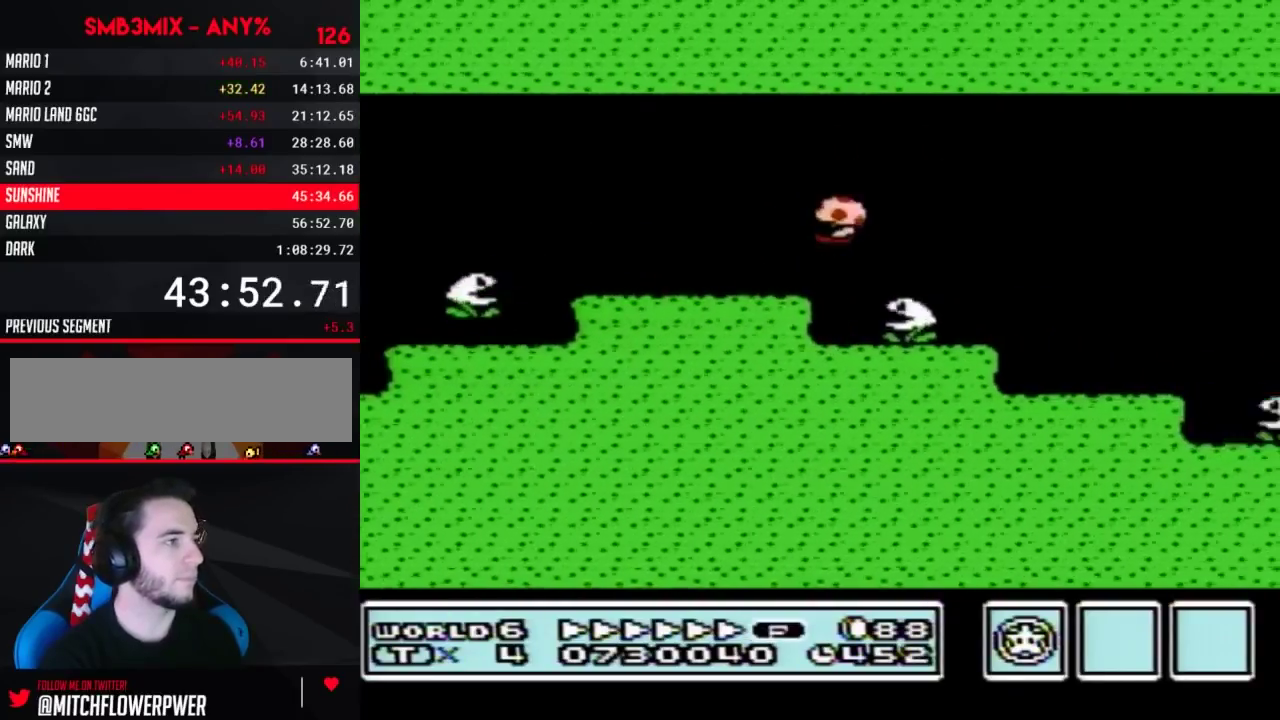
{"buttons": ["B", "DPAD_RIGHT"], "events": [[133, "A", "up"]]}
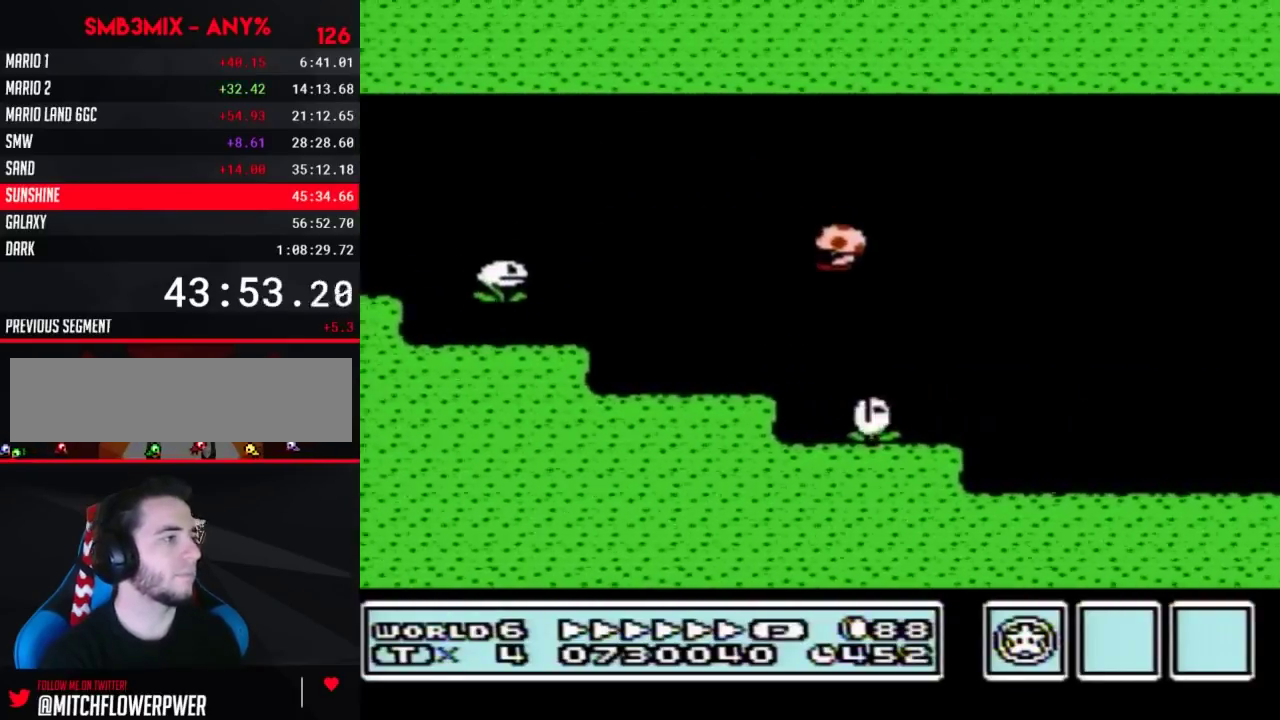
{"buttons": ["B", "DPAD_RIGHT"], "events": []}
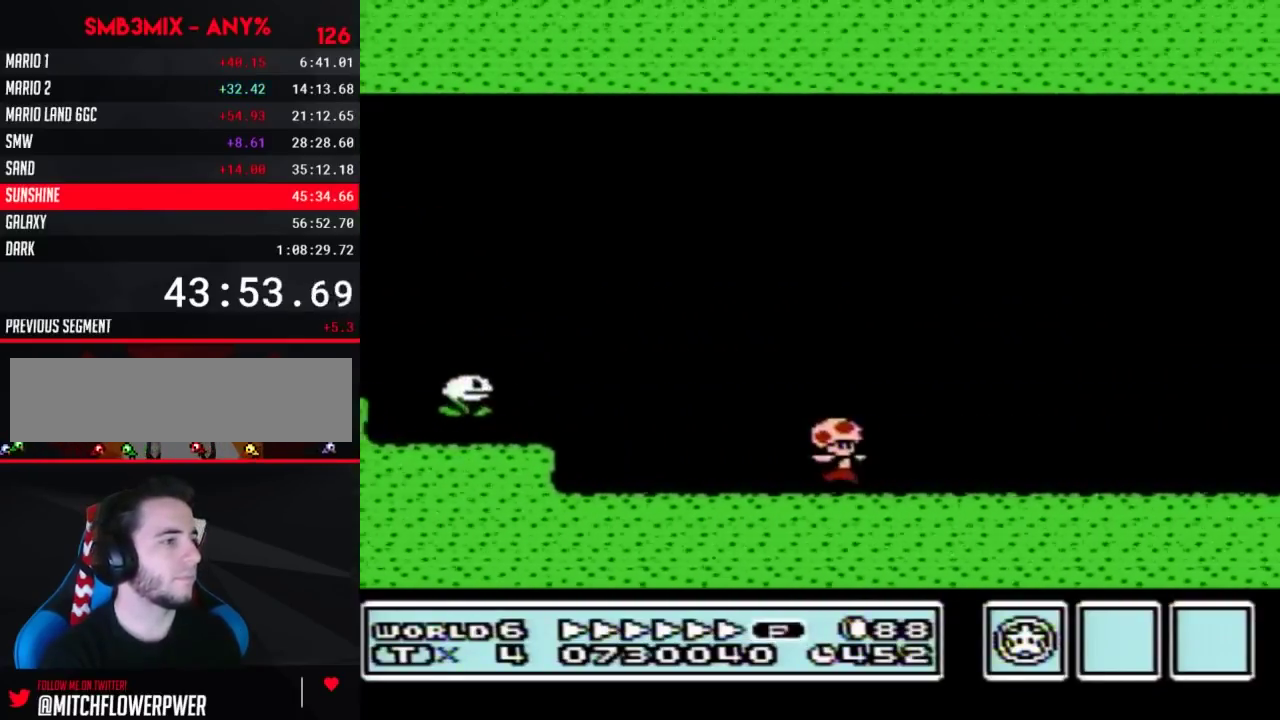
{"buttons": ["B", "DPAD_RIGHT"], "events": []}
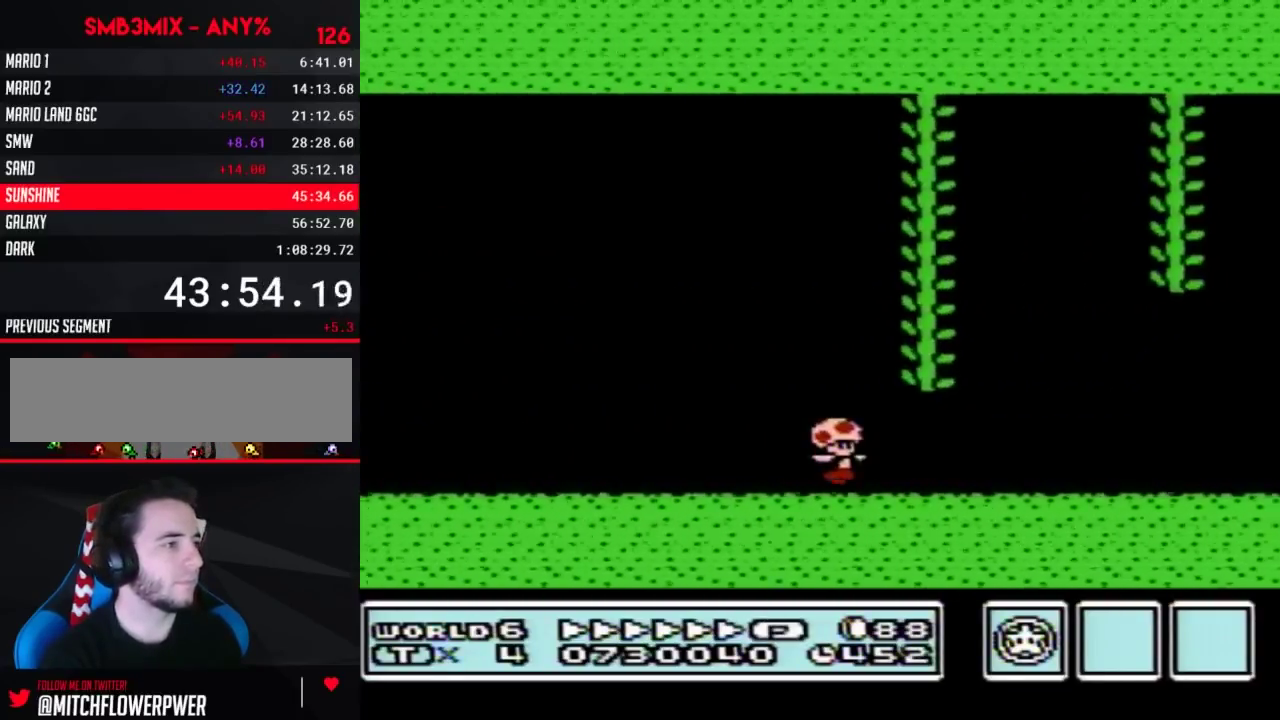
{"buttons": ["B", "DPAD_RIGHT"], "events": []}
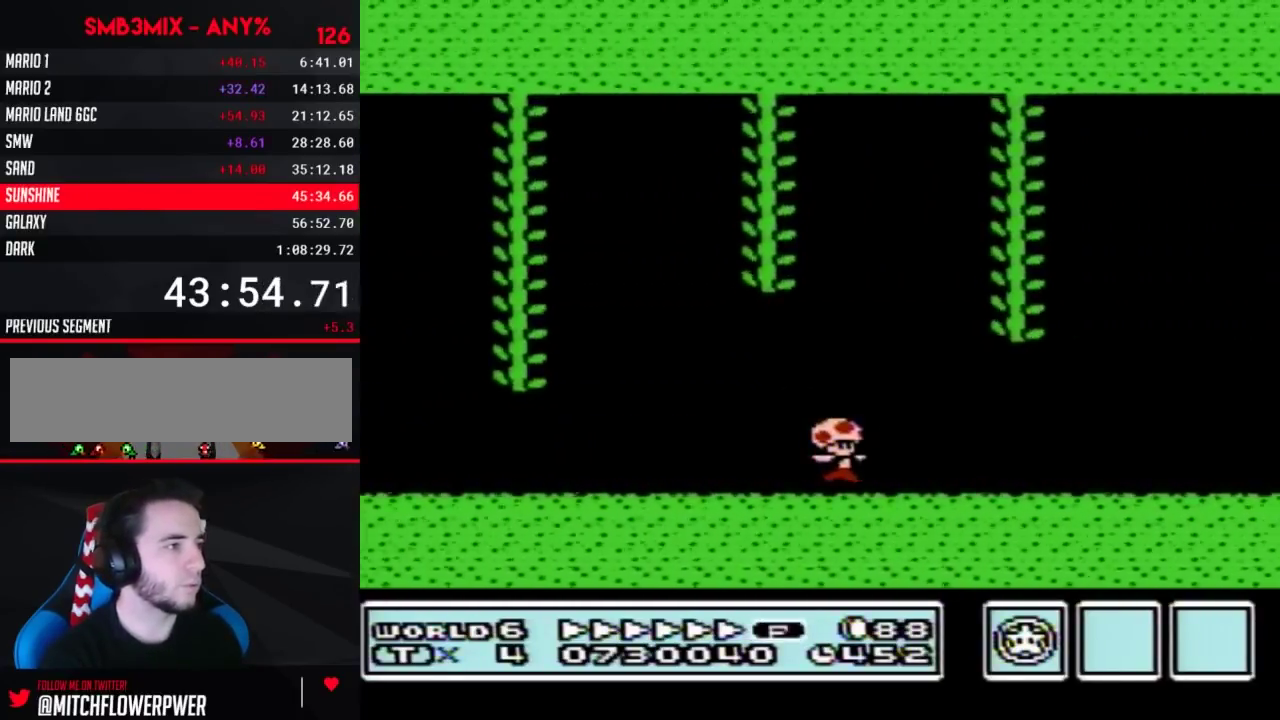
{"buttons": ["B", "DPAD_RIGHT"], "events": []}
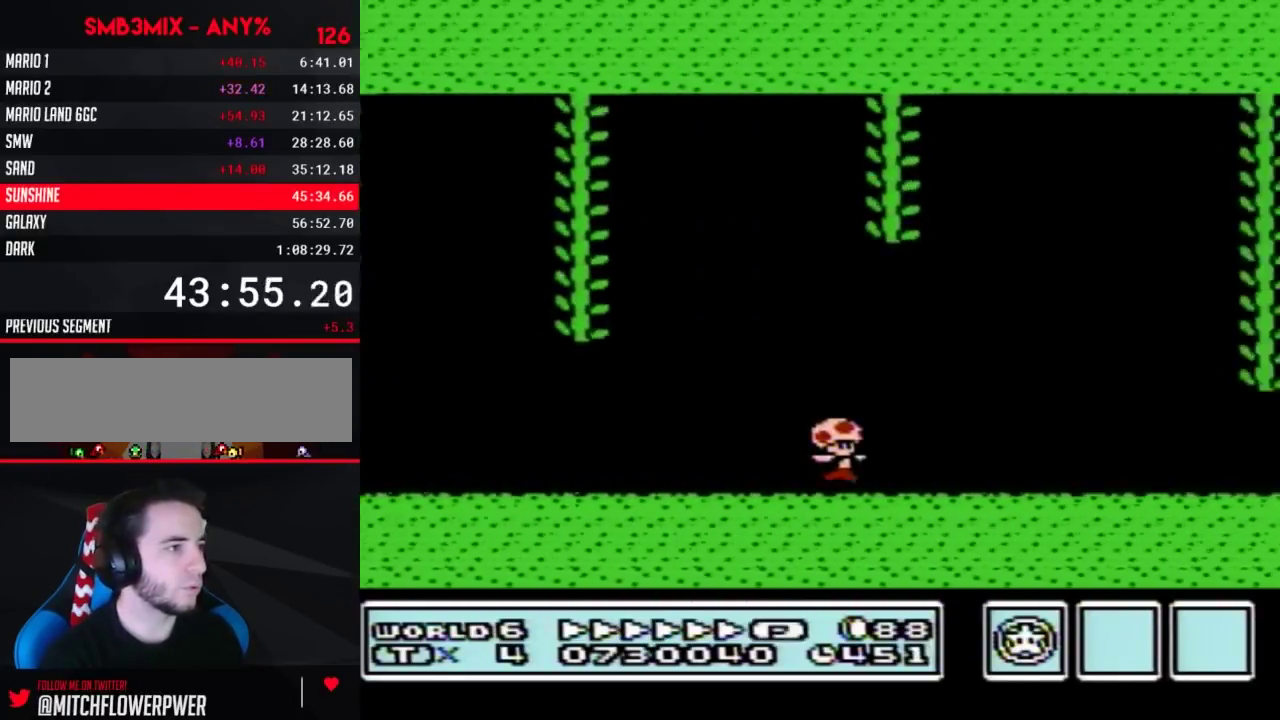
{"buttons": ["B", "DPAD_RIGHT"], "events": []}
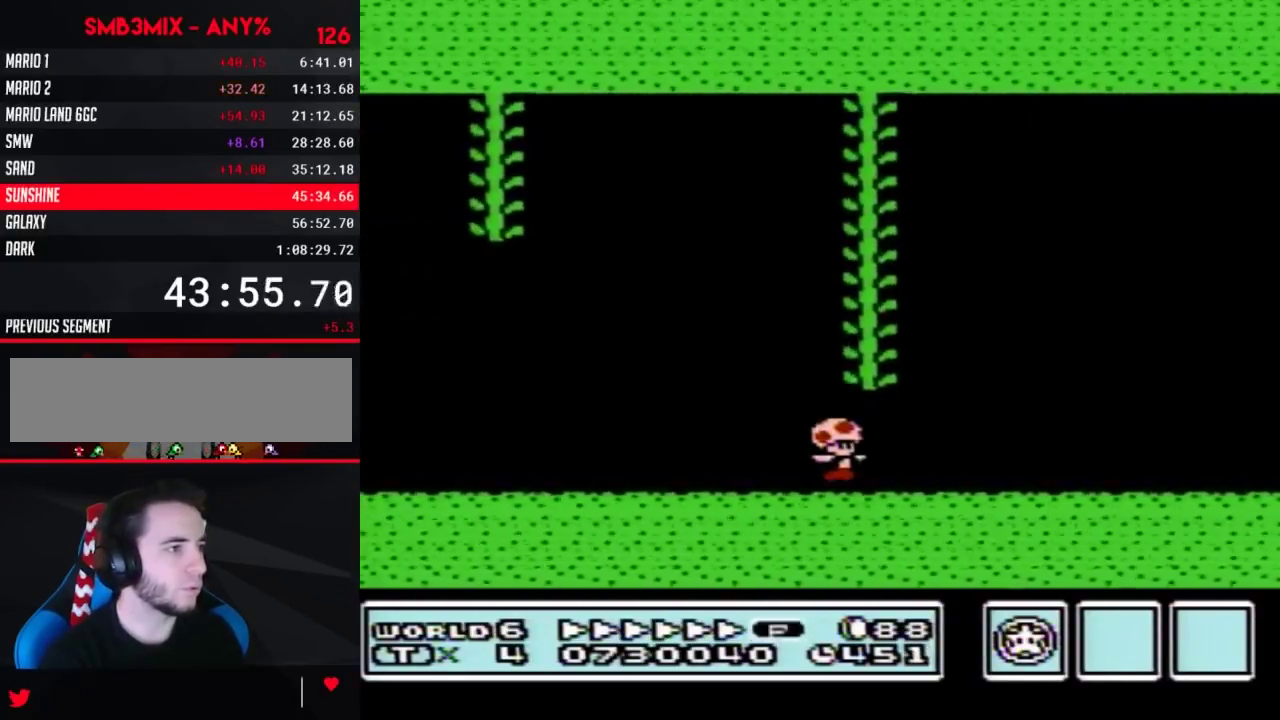
{"buttons": ["B", "DPAD_RIGHT"], "events": []}
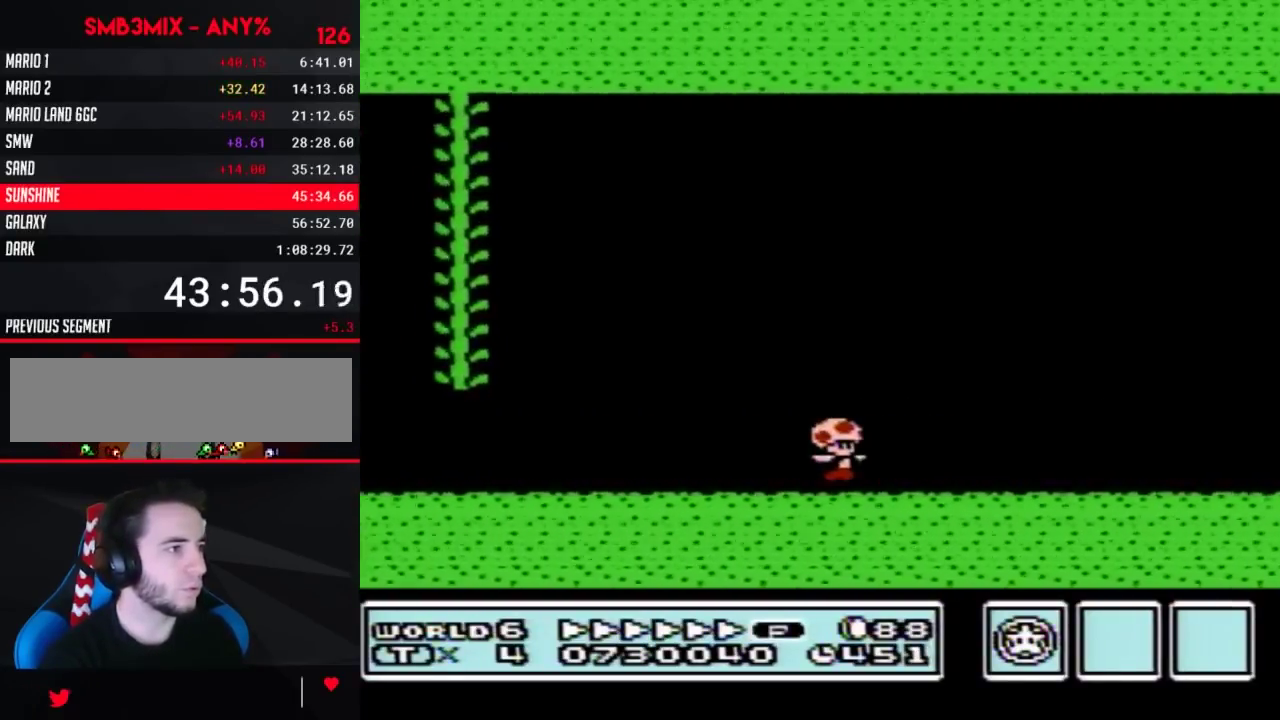
{"buttons": ["B", "DPAD_RIGHT"], "events": []}
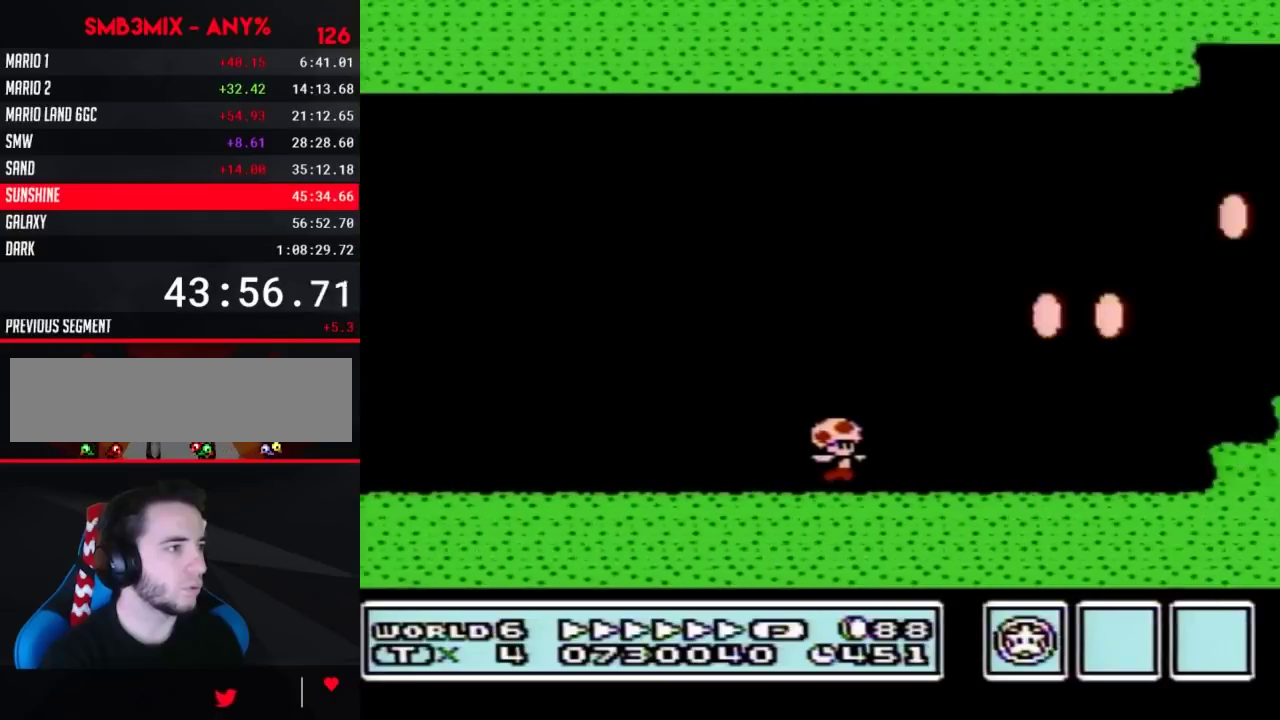
{"buttons": ["A", "B", "DPAD_RIGHT"], "events": [[317, "A", "down"]]}
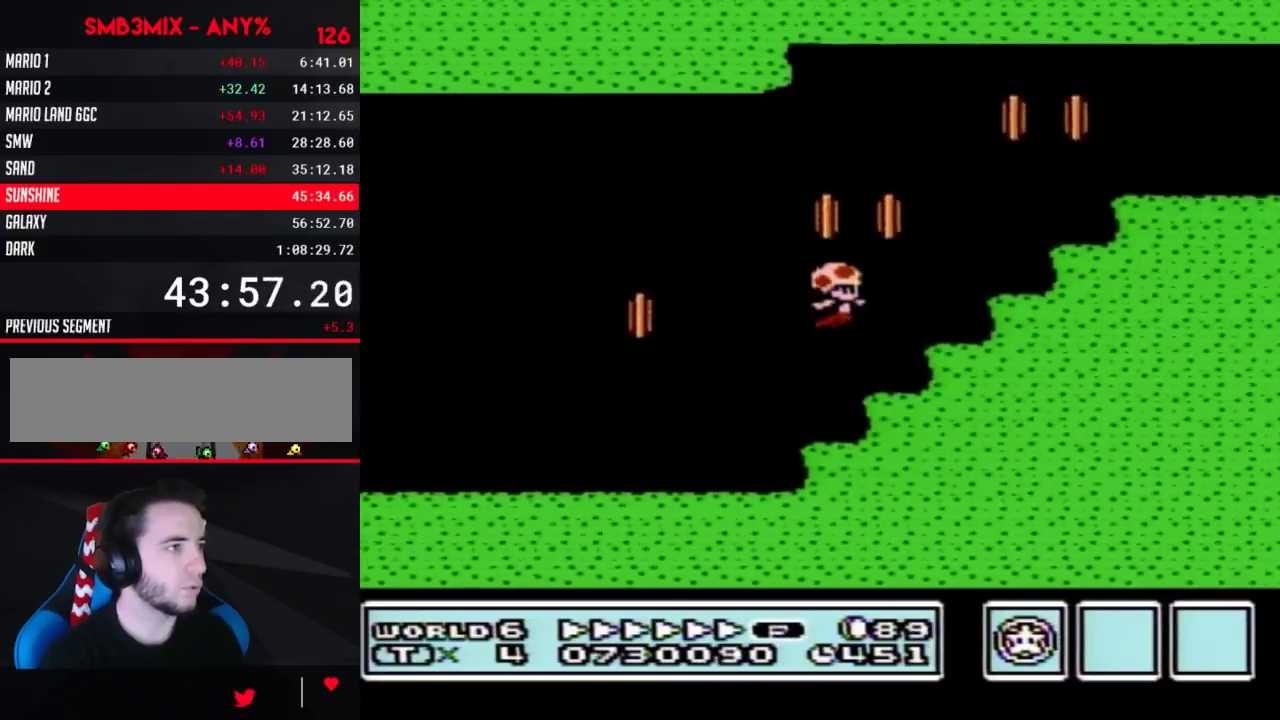
{"buttons": ["B", "DPAD_RIGHT"], "events": [[350, "A", "up"]]}
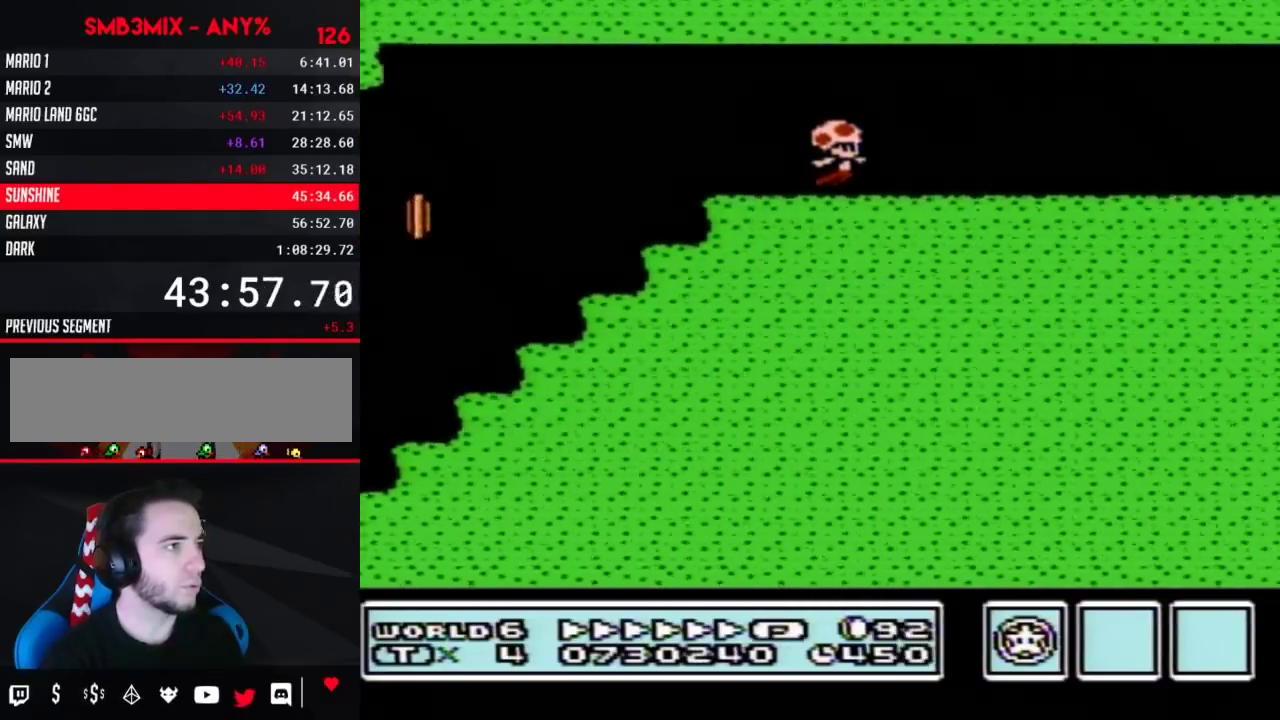
{"buttons": ["B", "DPAD_RIGHT"], "events": []}
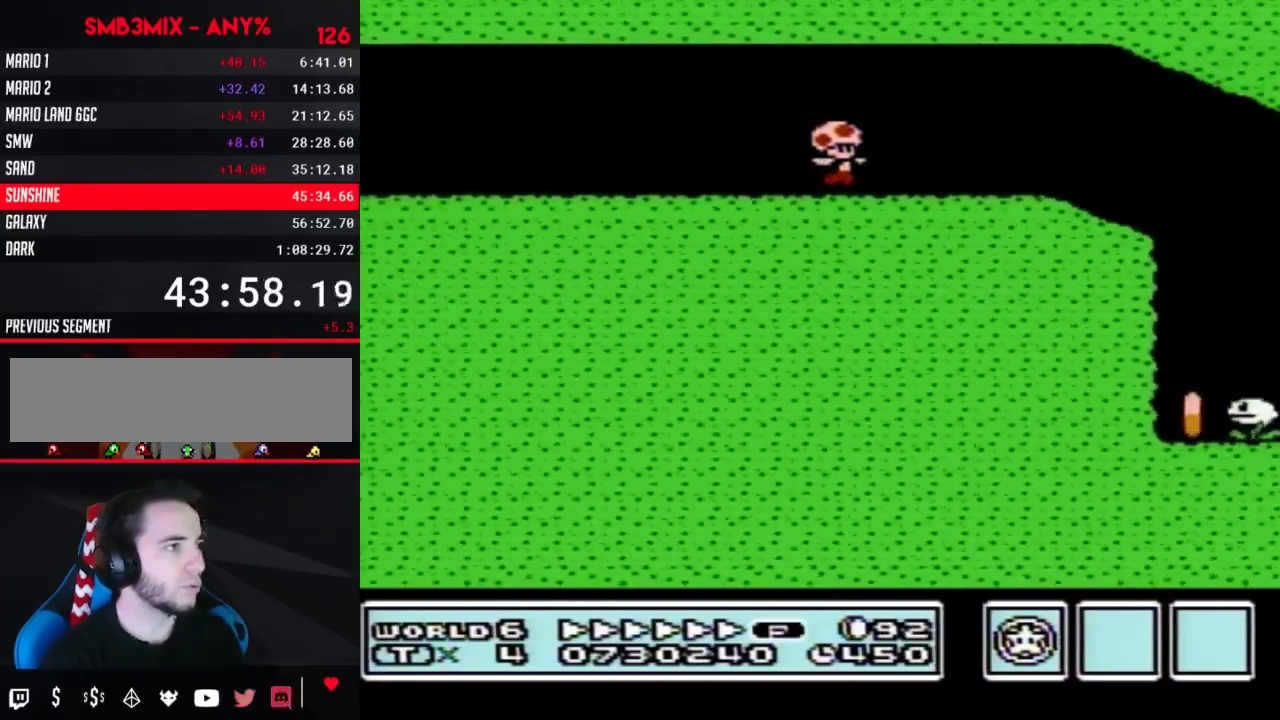
{"buttons": ["A", "B", "DPAD_RIGHT"], "events": [[433, "A", "down"]]}
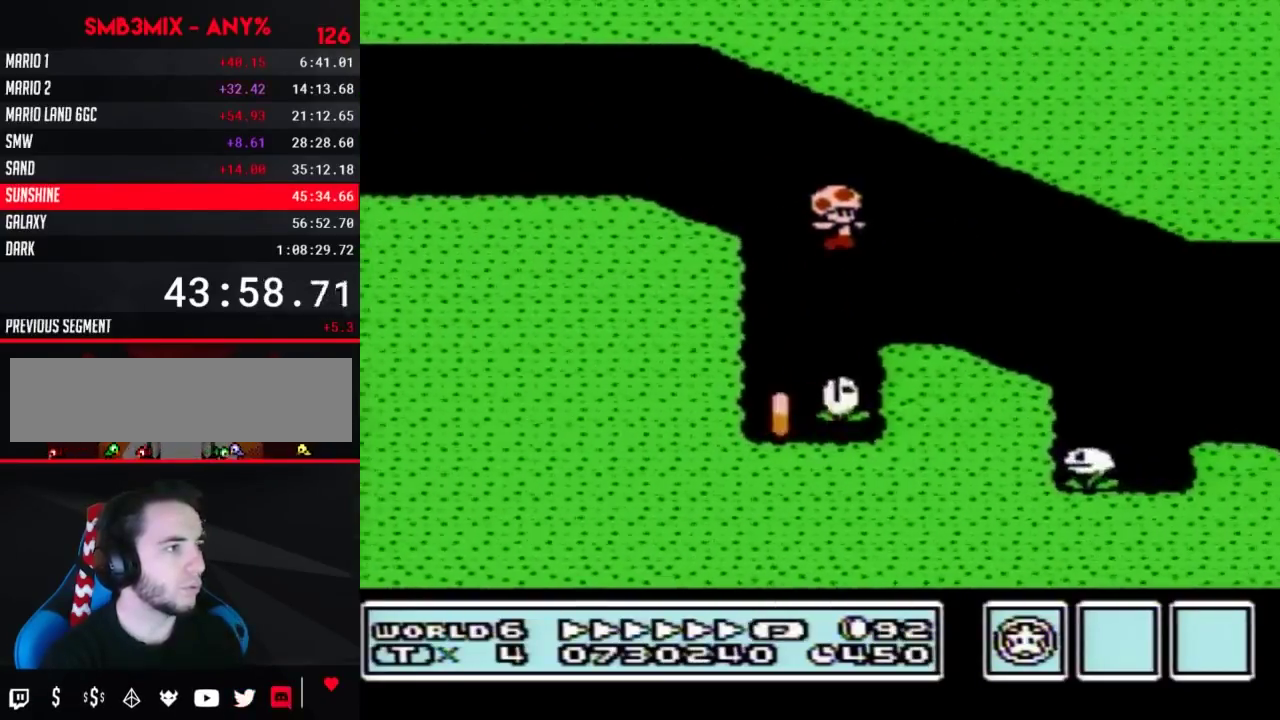
{"buttons": ["B", "DPAD_RIGHT"], "events": [[283, "A", "up"], [350, "A", "down"], [433, "A", "up"]]}
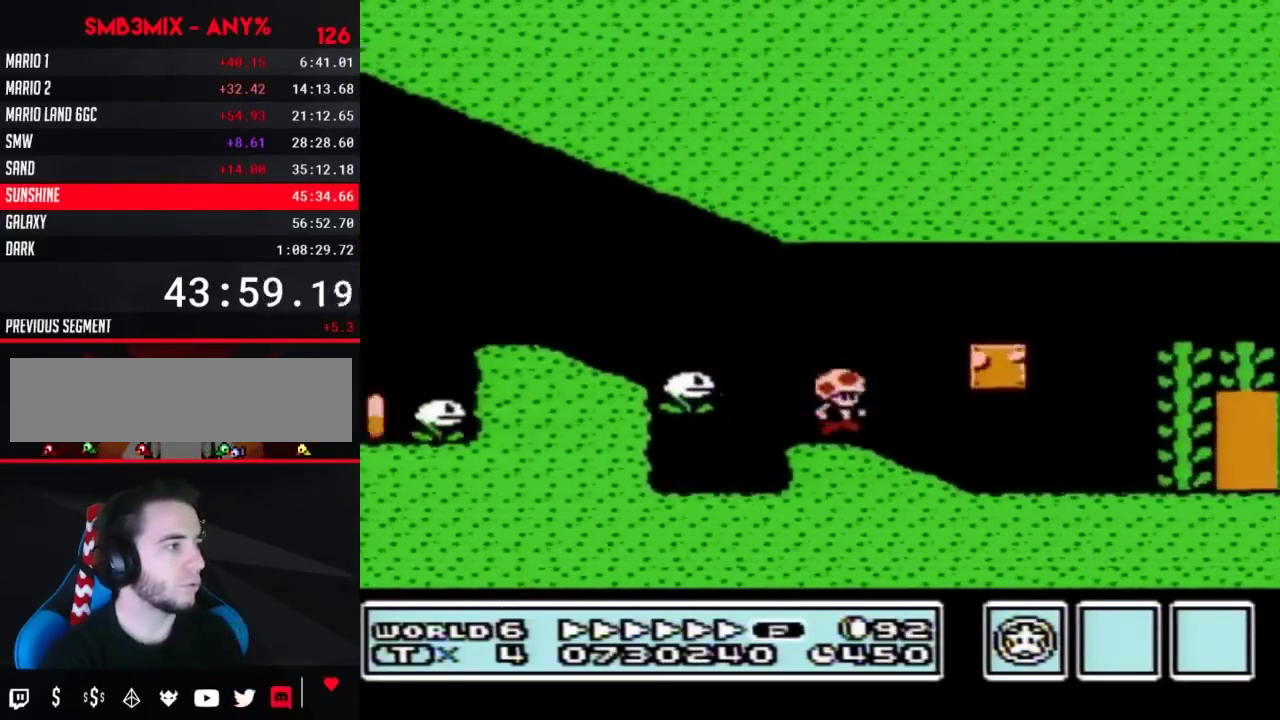
{"buttons": ["A", "B"], "events": [[67, "DPAD_RIGHT", "up"], [167, "DPAD_LEFT", "down"], [217, "A", "down"], [350, "A", "up"], [433, "DPAD_LEFT", "up"], [467, "A", "down"]]}
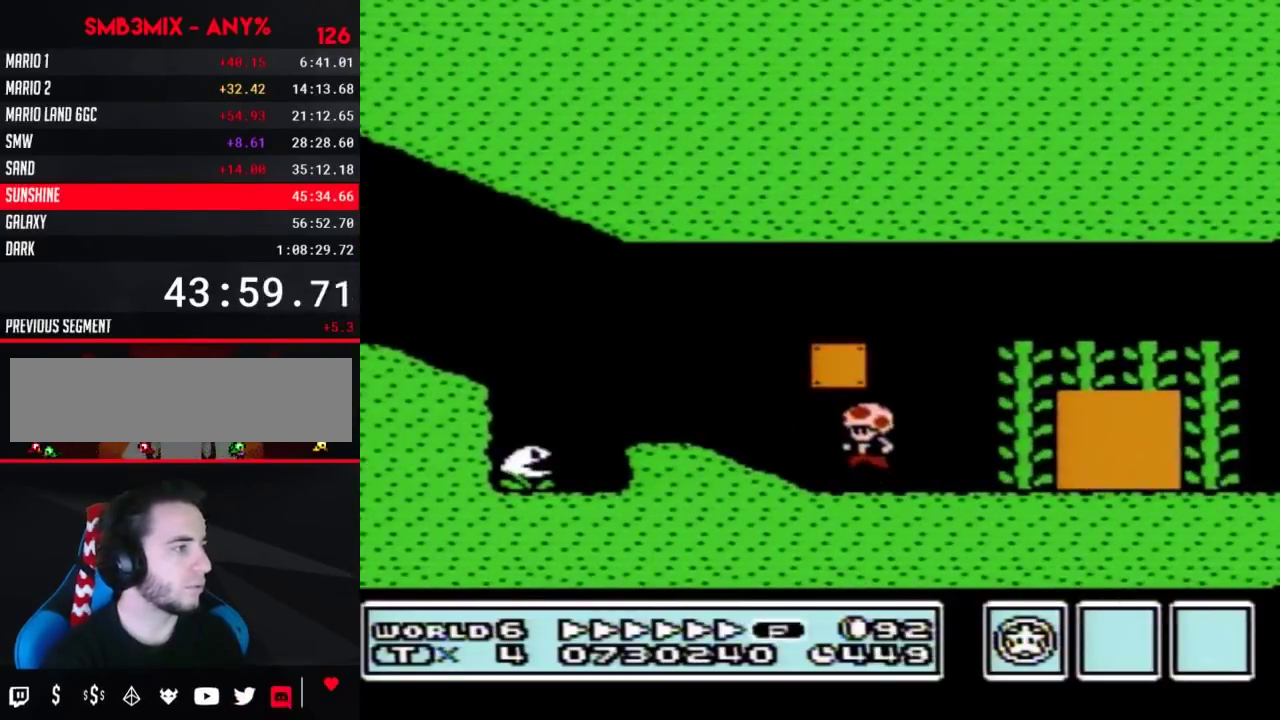
{"buttons": ["A", "B", "DPAD_LEFT"], "events": [[100, "DPAD_LEFT", "down"], [250, "A", "up"], [250, "DPAD_LEFT", "up"], [283, "DPAD_RIGHT", "down"], [467, "A", "down"], [467, "DPAD_LEFT", "down"], [467, "DPAD_RIGHT", "up"]]}
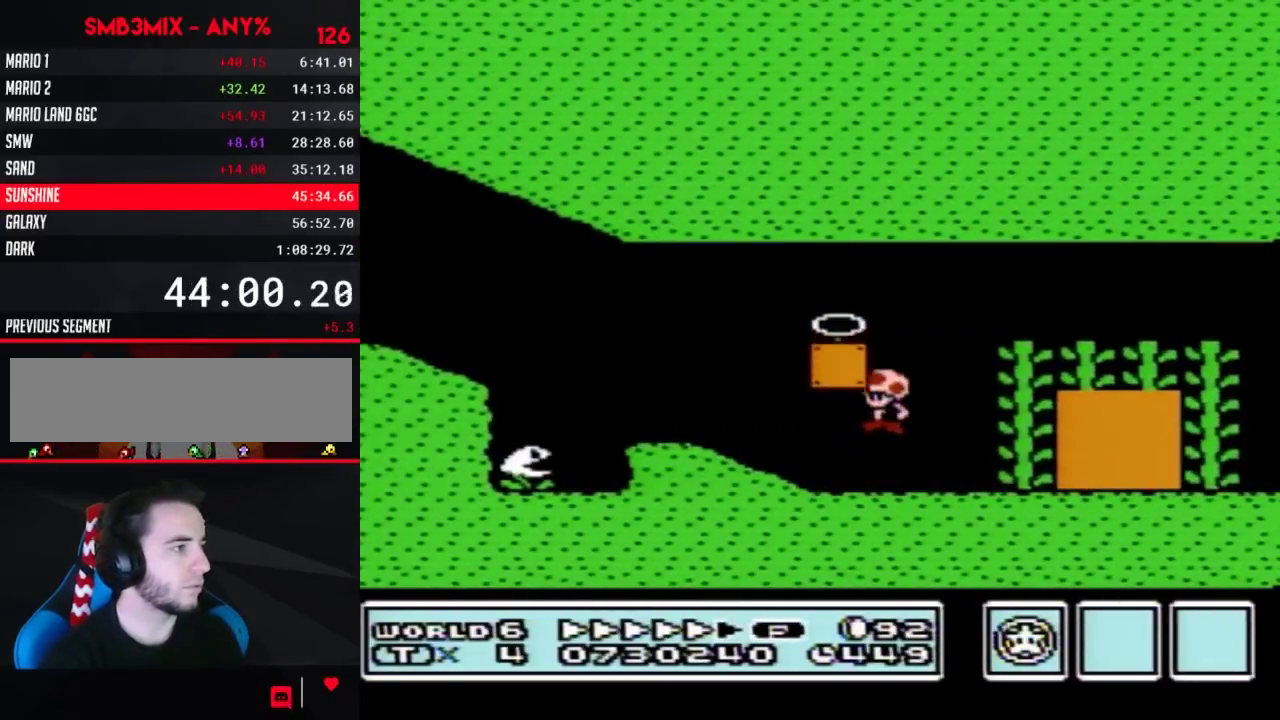
{"buttons": ["B", "DPAD_RIGHT"], "events": [[250, "A", "up"], [383, "DPAD_LEFT", "up"], [383, "DPAD_RIGHT", "down"]]}
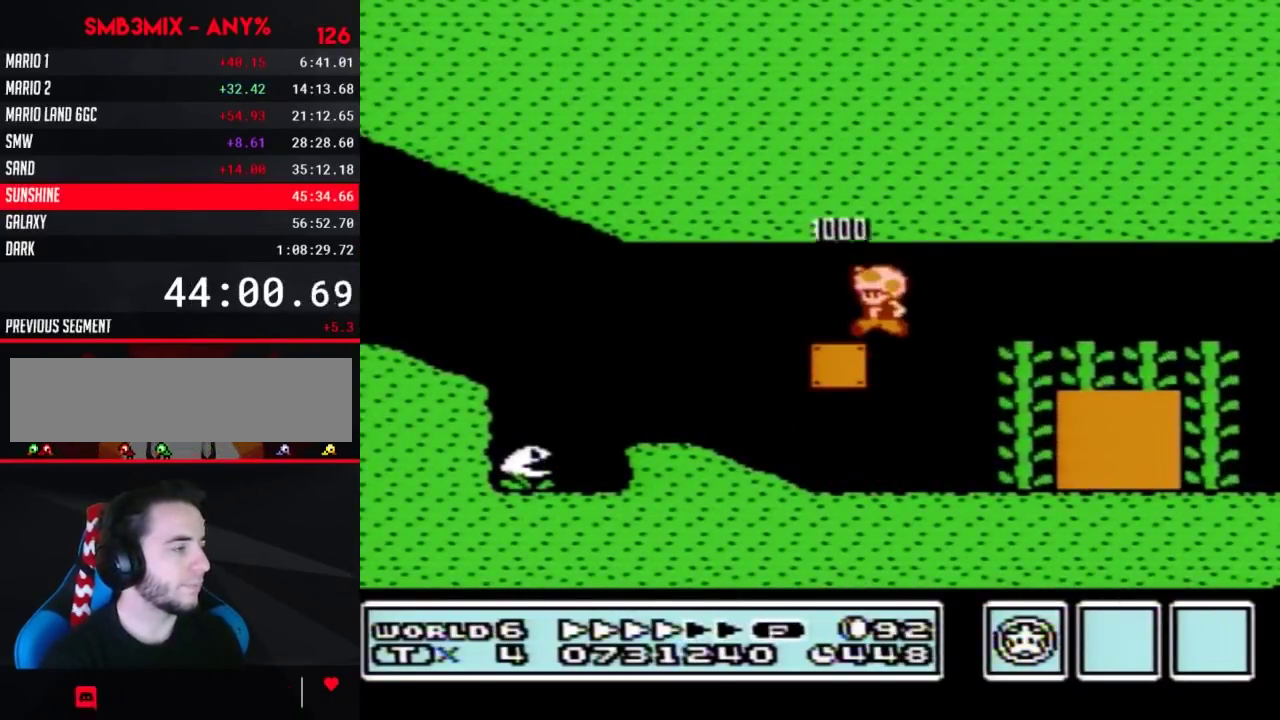
{"buttons": ["B", "DPAD_RIGHT"], "events": []}
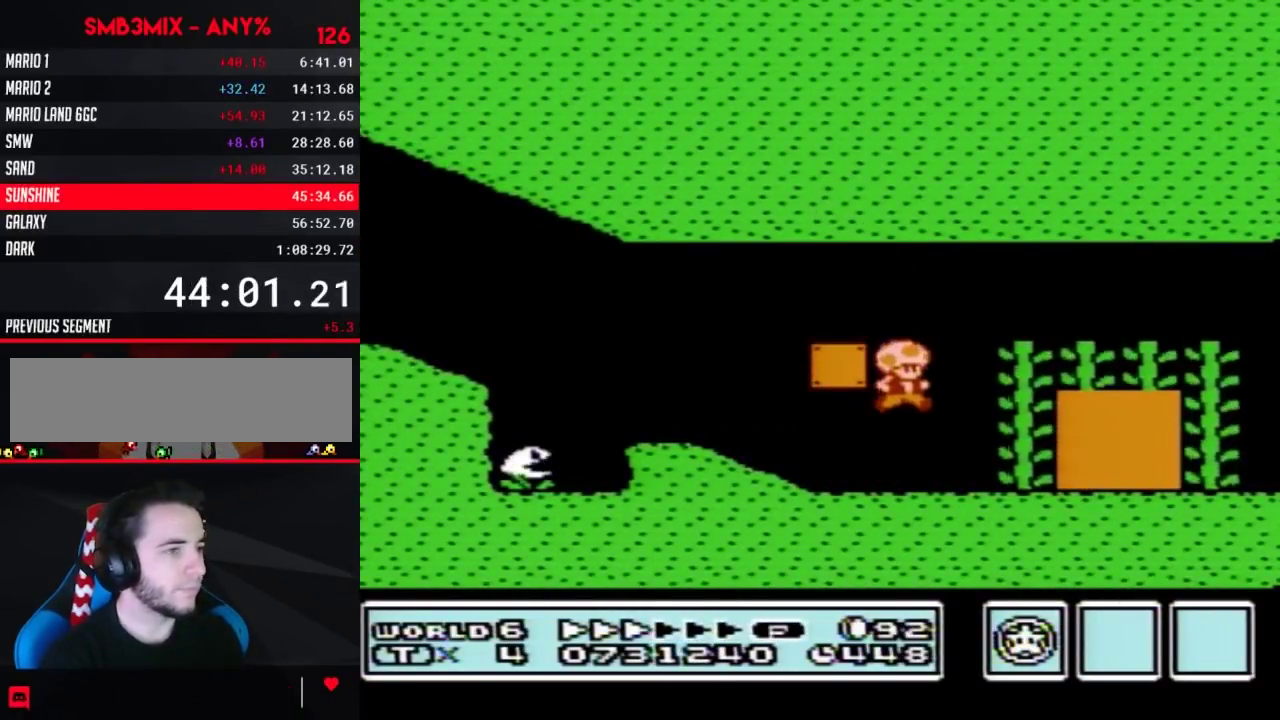
{"buttons": ["B"], "events": [[500, "DPAD_RIGHT", "up"]]}
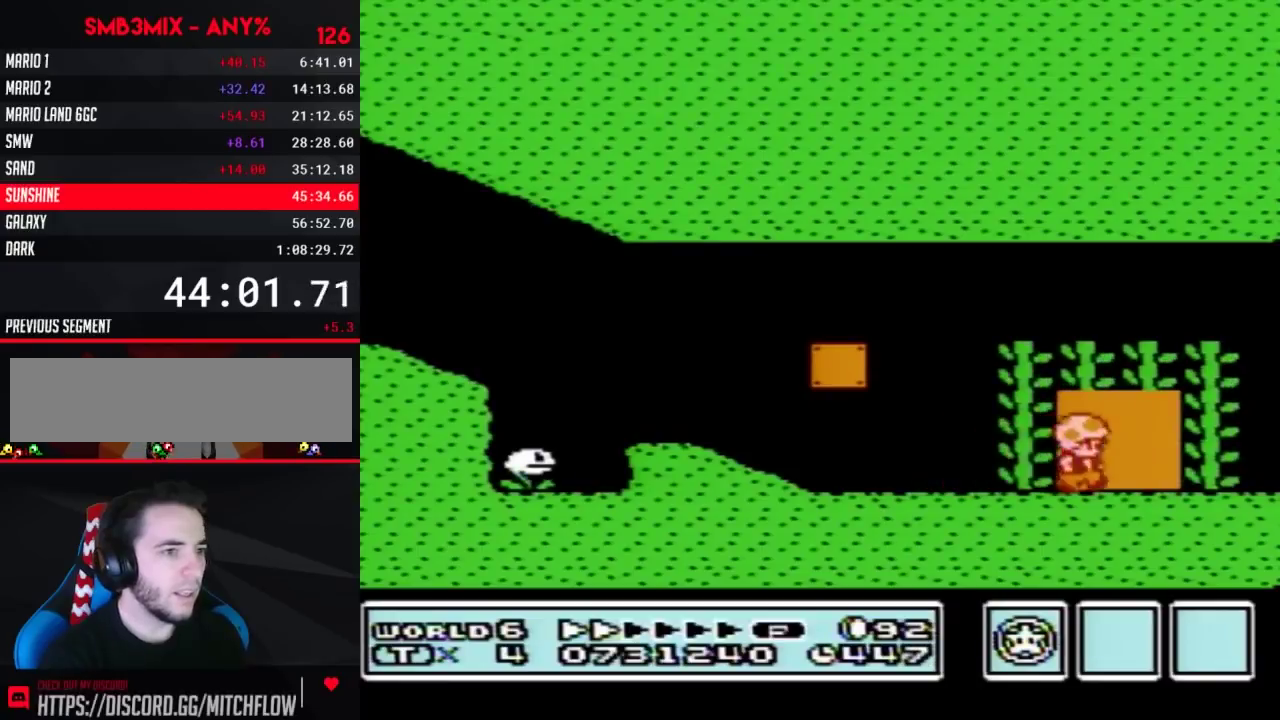
{"buttons": ["B"], "events": [[33, "B", "up"], [100, "DPAD_UP", "down"], [217, "B", "down"], [217, "DPAD_UP", "up"]]}
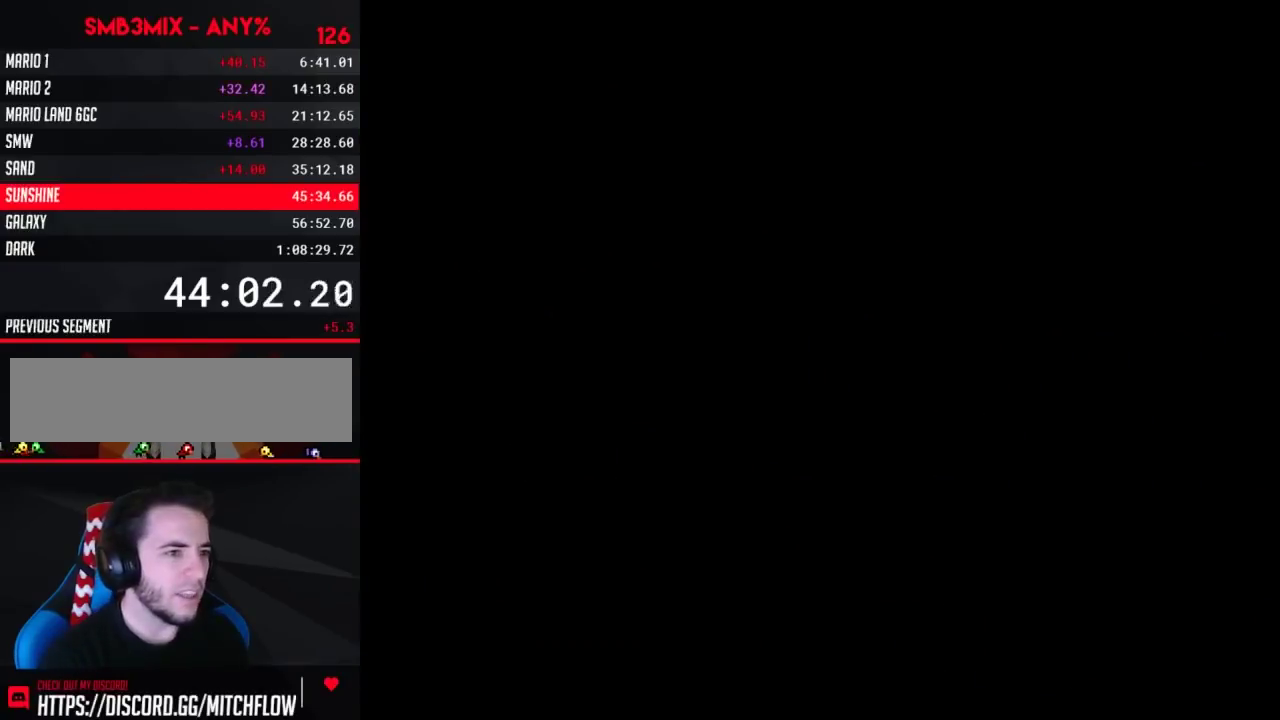
{"buttons": ["B", "DPAD_RIGHT"], "events": [[67, "DPAD_RIGHT", "down"]]}
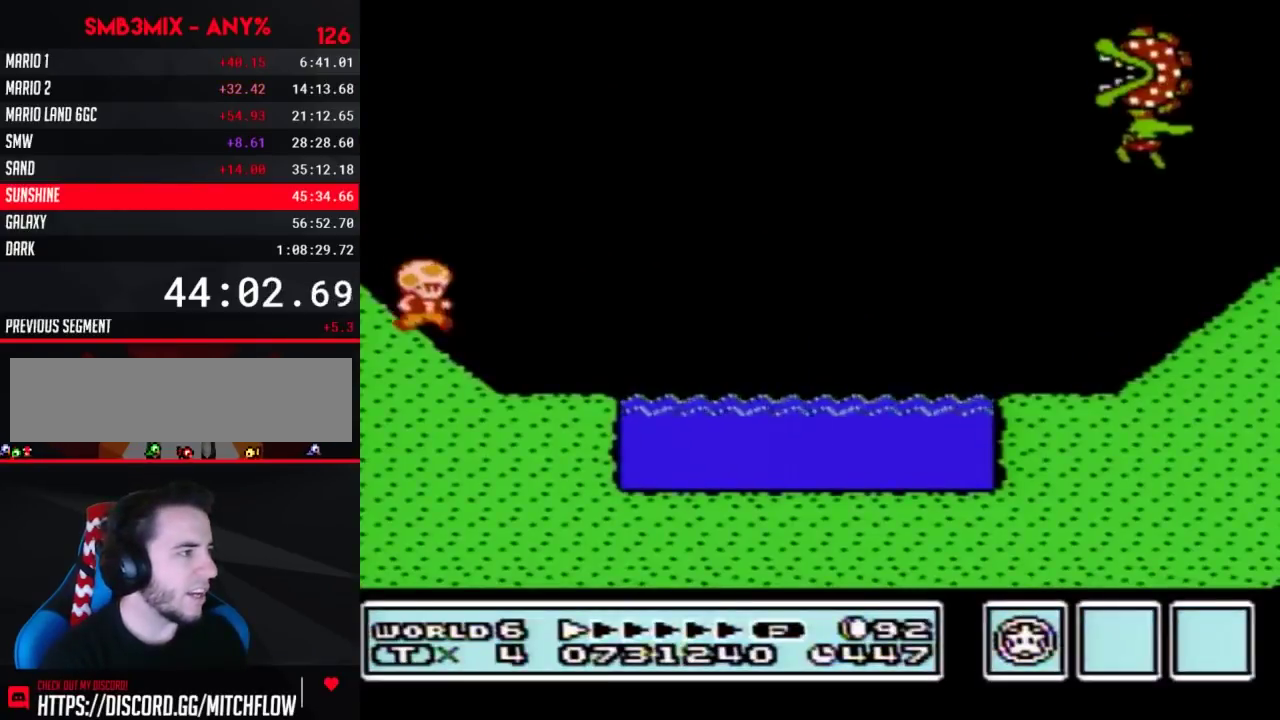
{"buttons": ["A", "B", "DPAD_RIGHT"], "events": [[467, "A", "down"]]}
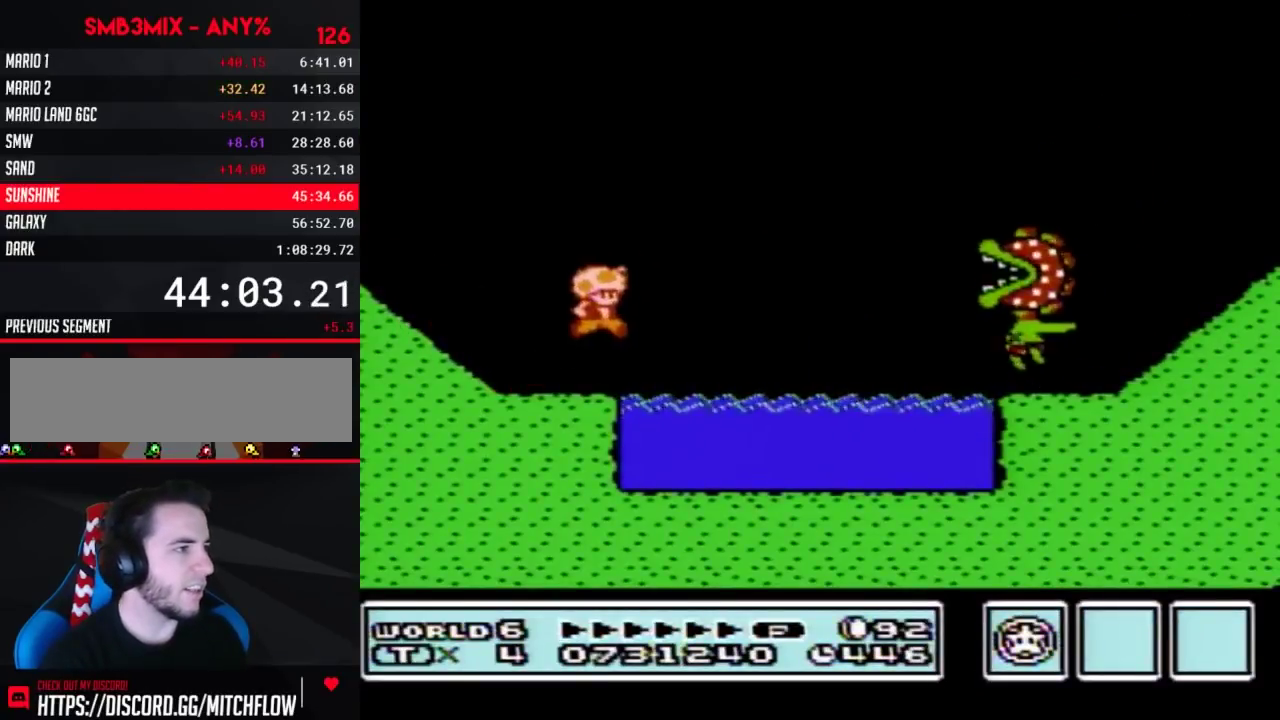
{"buttons": ["A", "B"], "events": [[183, "A", "up"], [283, "DPAD_RIGHT", "up"], [350, "DPAD_LEFT", "down"], [433, "DPAD_LEFT", "up"], [467, "A", "down"]]}
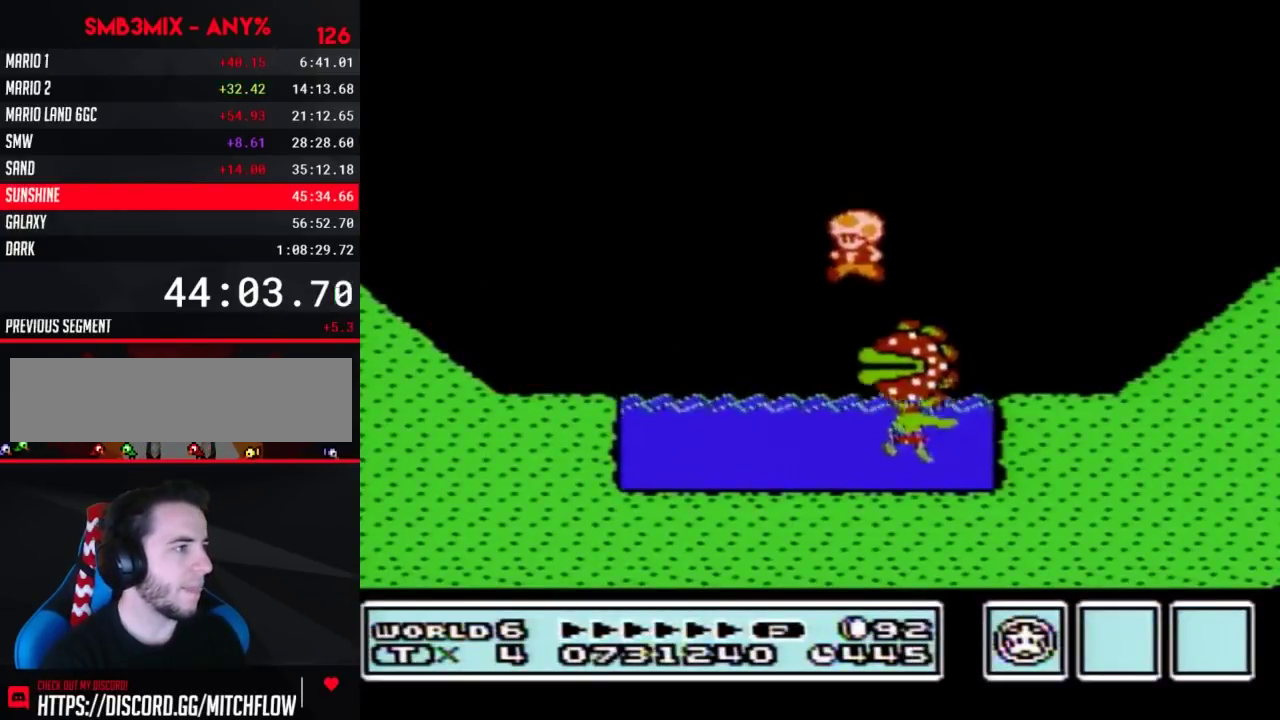
{"buttons": ["A", "B"], "events": []}
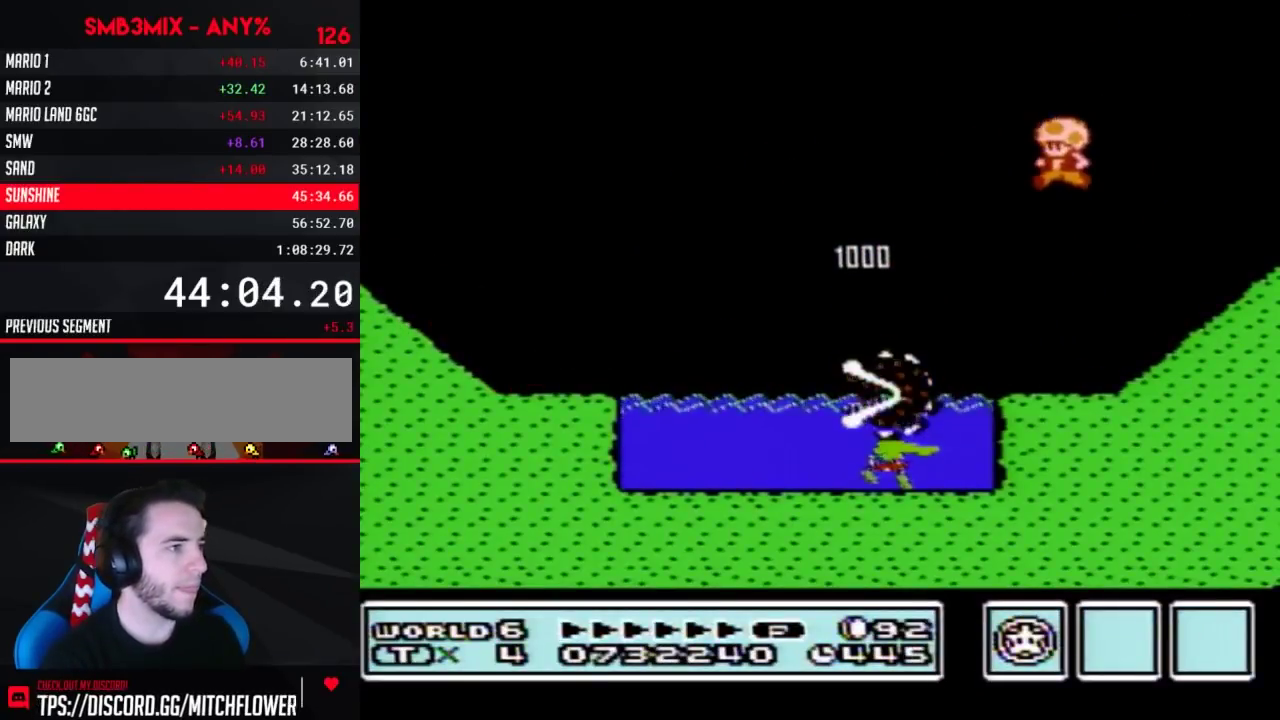
{"buttons": ["B"], "events": [[117, "A", "up"]]}
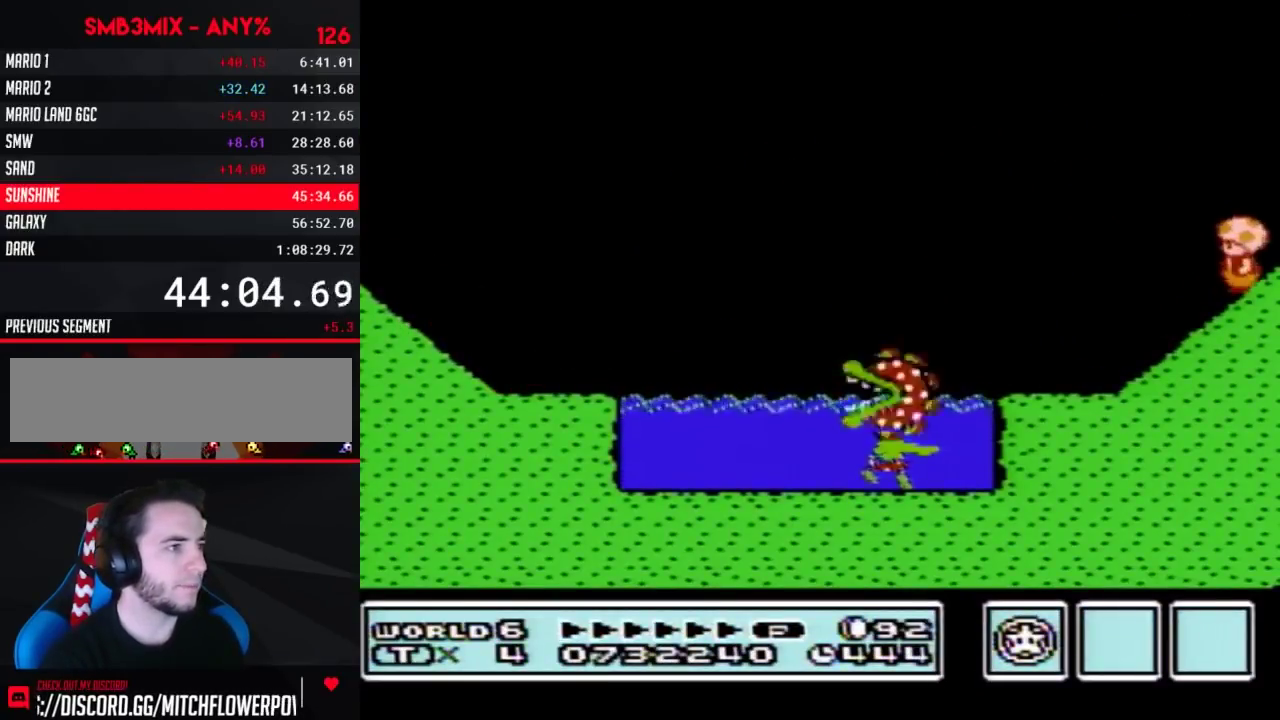
{"buttons": ["A", "B"], "events": [[500, "A", "down"]]}